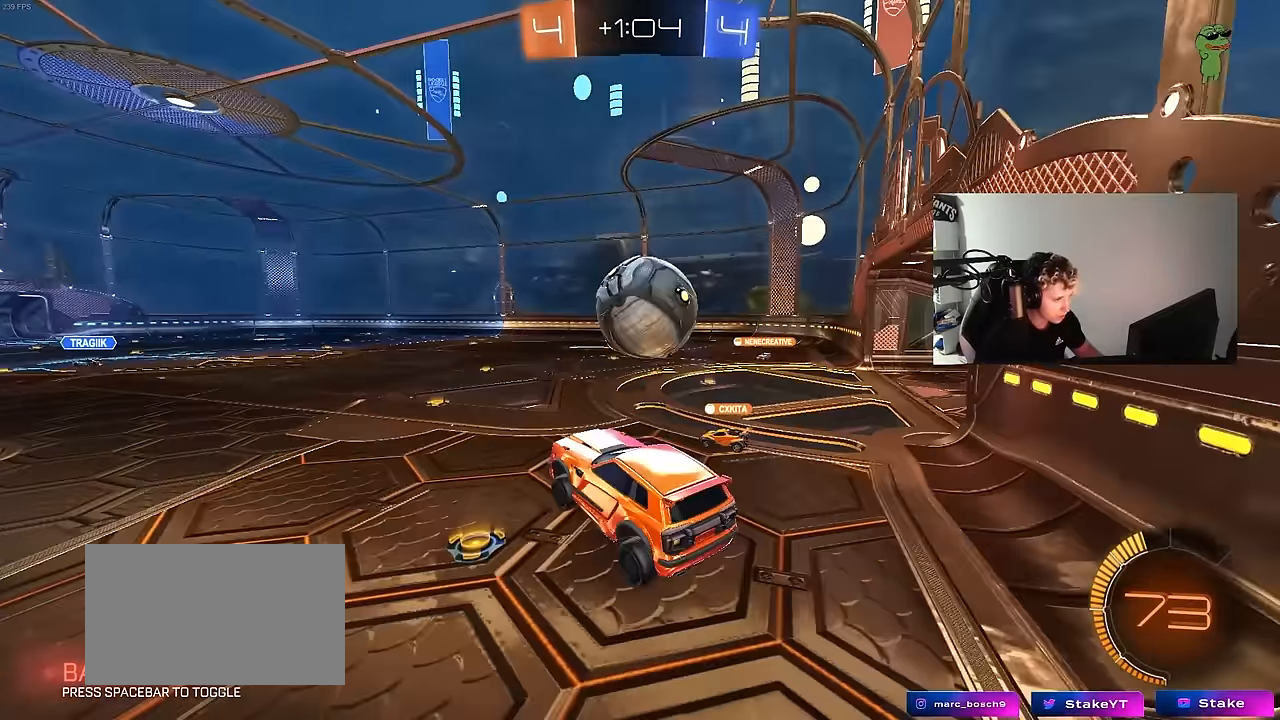
Gameplay with keyboard and mouse; each line is a JSON object with the keys and mouse buttons held at the frame after it. "events" lists presses ("down") and releases ("up") of "1", "2", "3", "4", "5", "a", "alt", "c", "caps_lock", "ctrl", "d", "e", "f", "g", "q", "r", "s", "shift", "space", "t", "tab", "v", "w", "x", "z", "mouse_left", "mouse_wheel" and "mouse_right" between this image and that frame as [ms after this image, input, new state], when the widget could be followed in between. "mouse_left", "mouse_wheel", "mouse_right" = the "left", "wheel", "right" buttons of the "mouse" list. No other keys are recorded. "wheel" means that the mouse wheel is clicked or scrolled. "mouse_move" is the direction in which the mouse moves at that frame (one of eight, or "still"), when it could be read.
{"keys": ["a", "w"], "mouse": [], "mouse_move": "still", "events": [[83, "w", "down"], [216, "d", "down"], [316, "d", "up"], [400, "a", "down"]]}
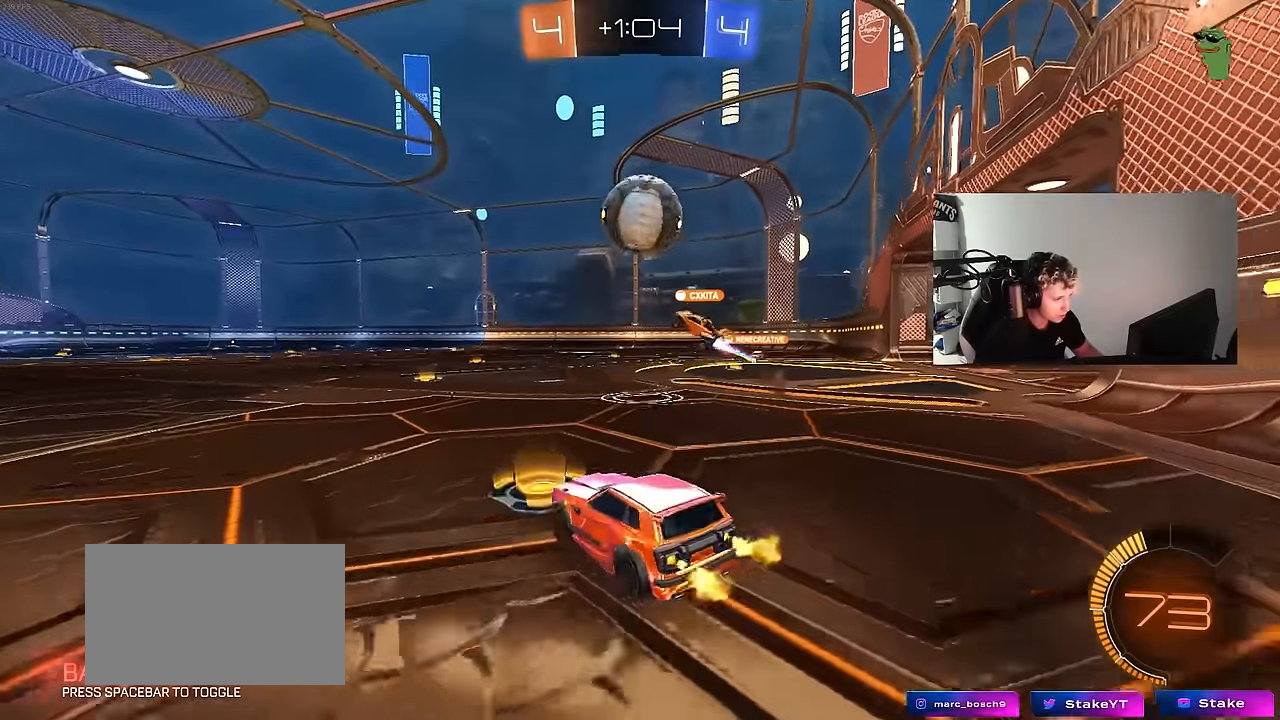
{"keys": ["w"], "mouse": [], "mouse_move": "still", "events": [[183, "a", "up"]]}
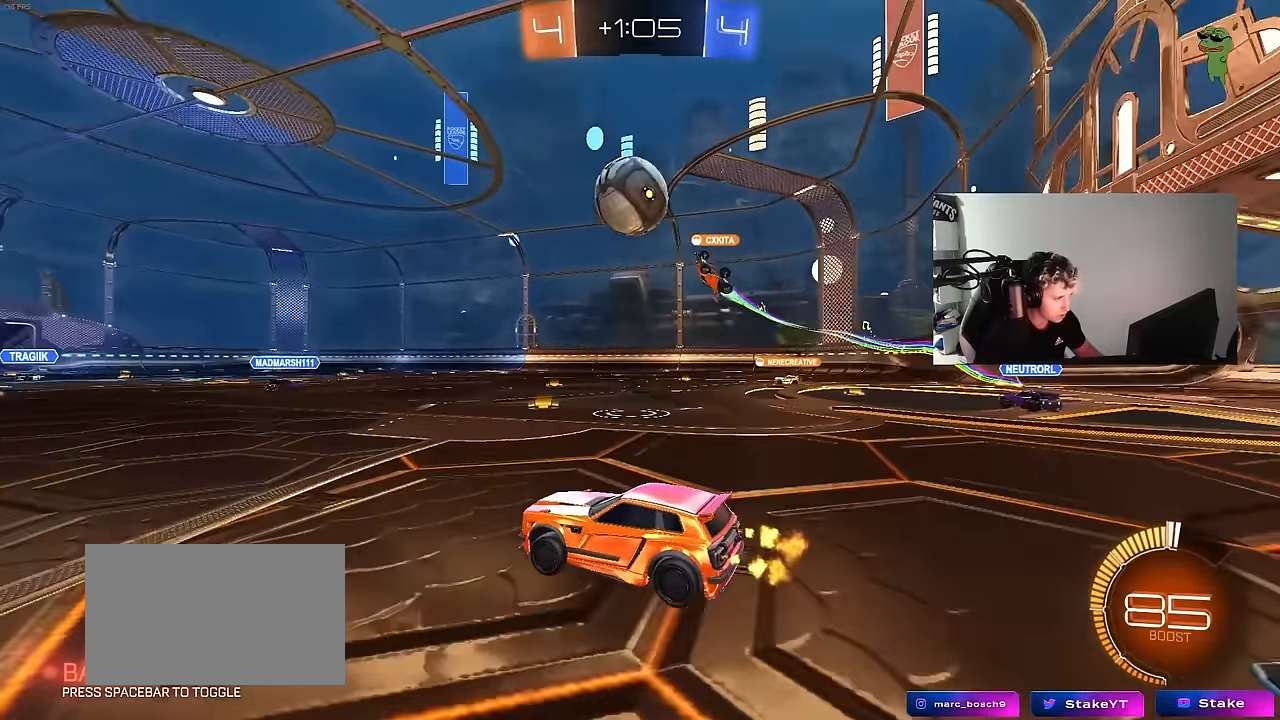
{"keys": ["s"], "mouse": [], "mouse_move": "still", "events": [[350, "w", "up"], [483, "s", "down"]]}
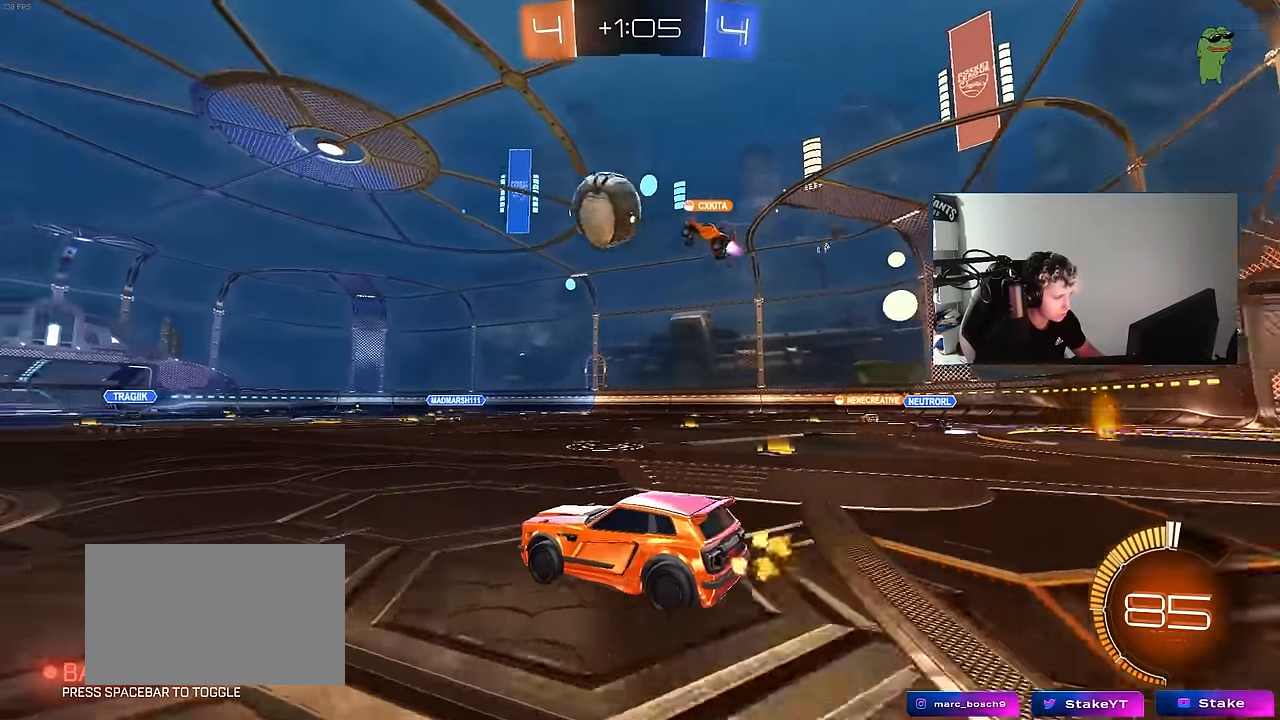
{"keys": ["w"], "mouse": [], "mouse_move": "still", "events": [[116, "s", "up"], [266, "w", "down"], [316, "a", "down"], [450, "a", "up"]]}
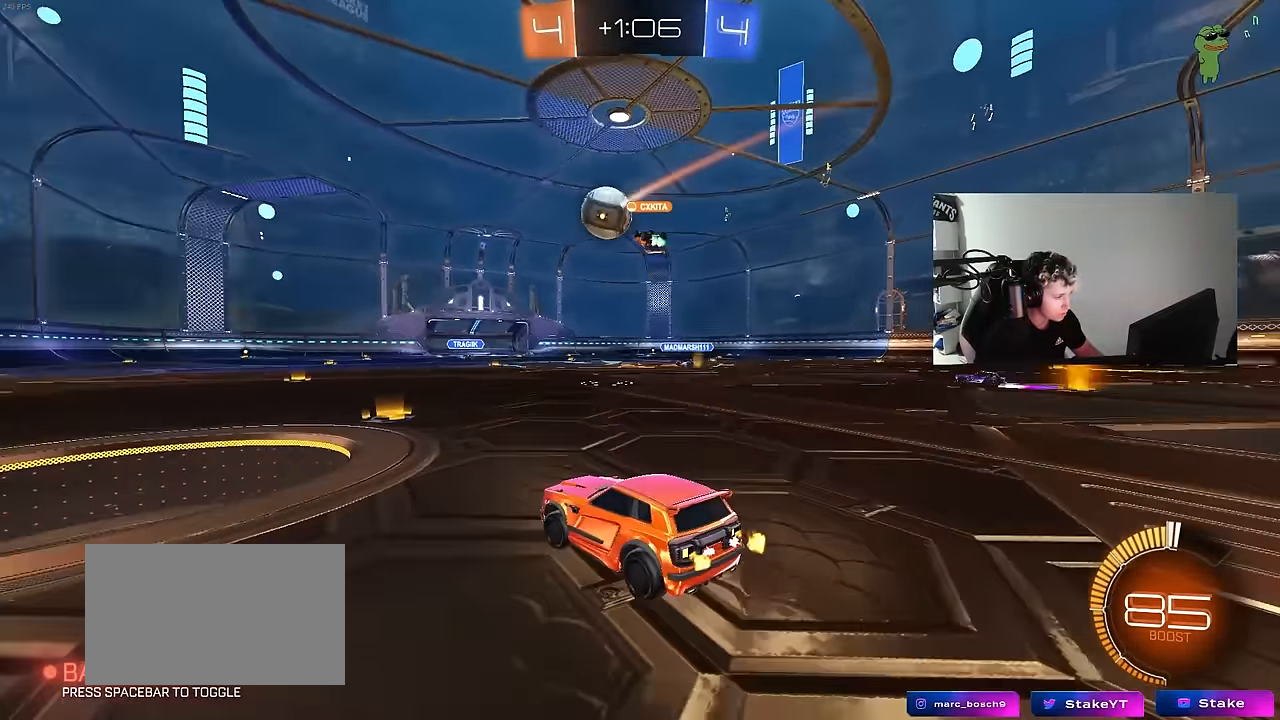
{"keys": ["w"], "mouse": [], "mouse_move": "still", "events": []}
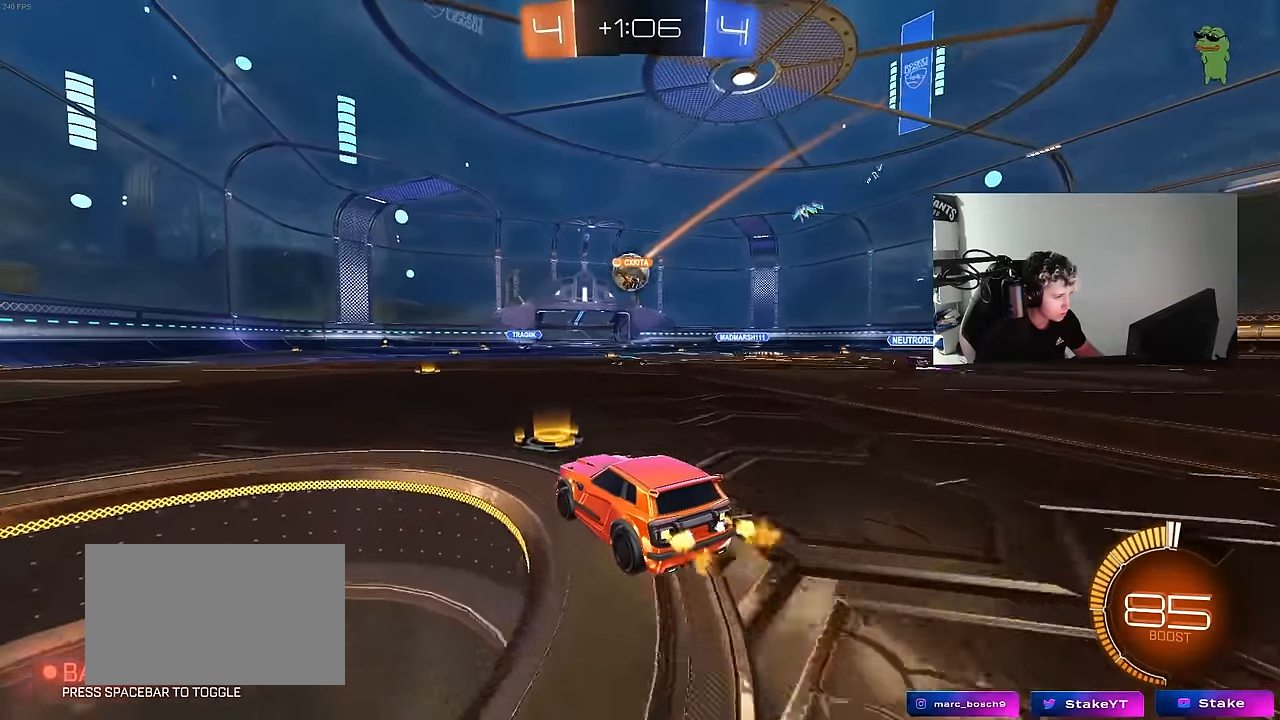
{"keys": ["a", "w"], "mouse": [], "mouse_move": "still", "events": [[483, "a", "down"]]}
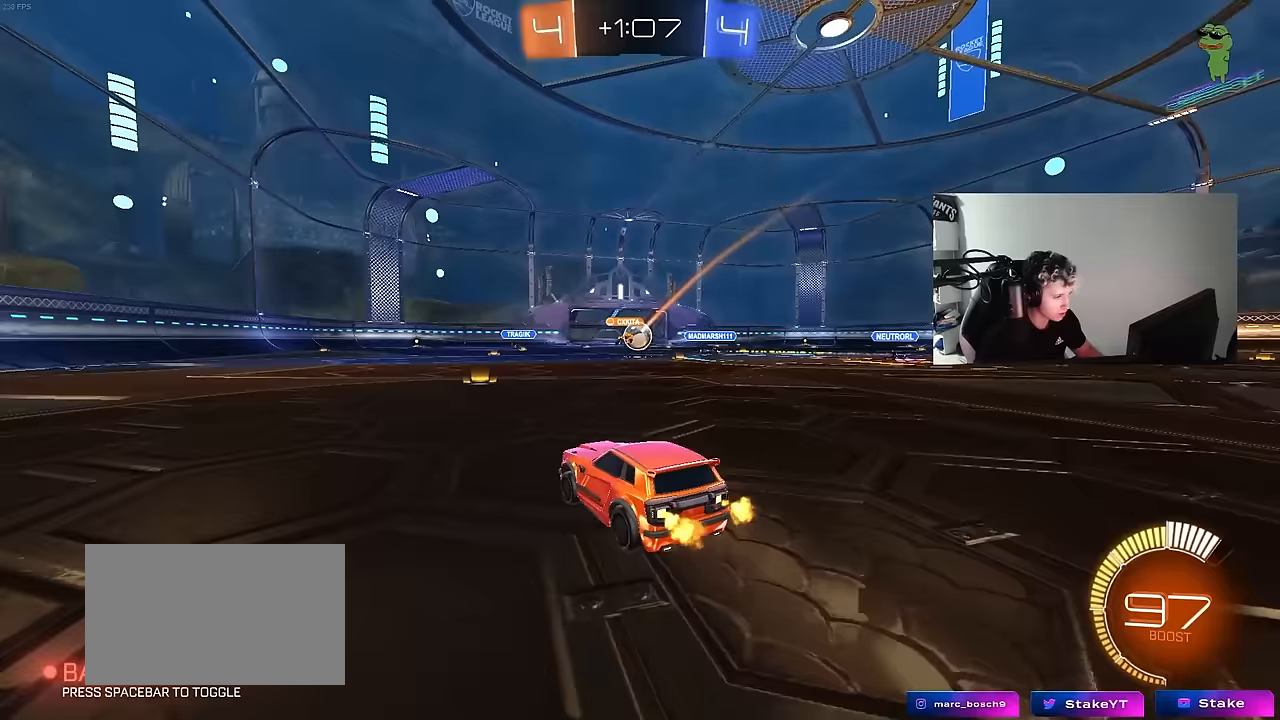
{"keys": ["a", "w"], "mouse": [], "mouse_move": "still", "events": [[167, "a", "up"], [500, "a", "down"]]}
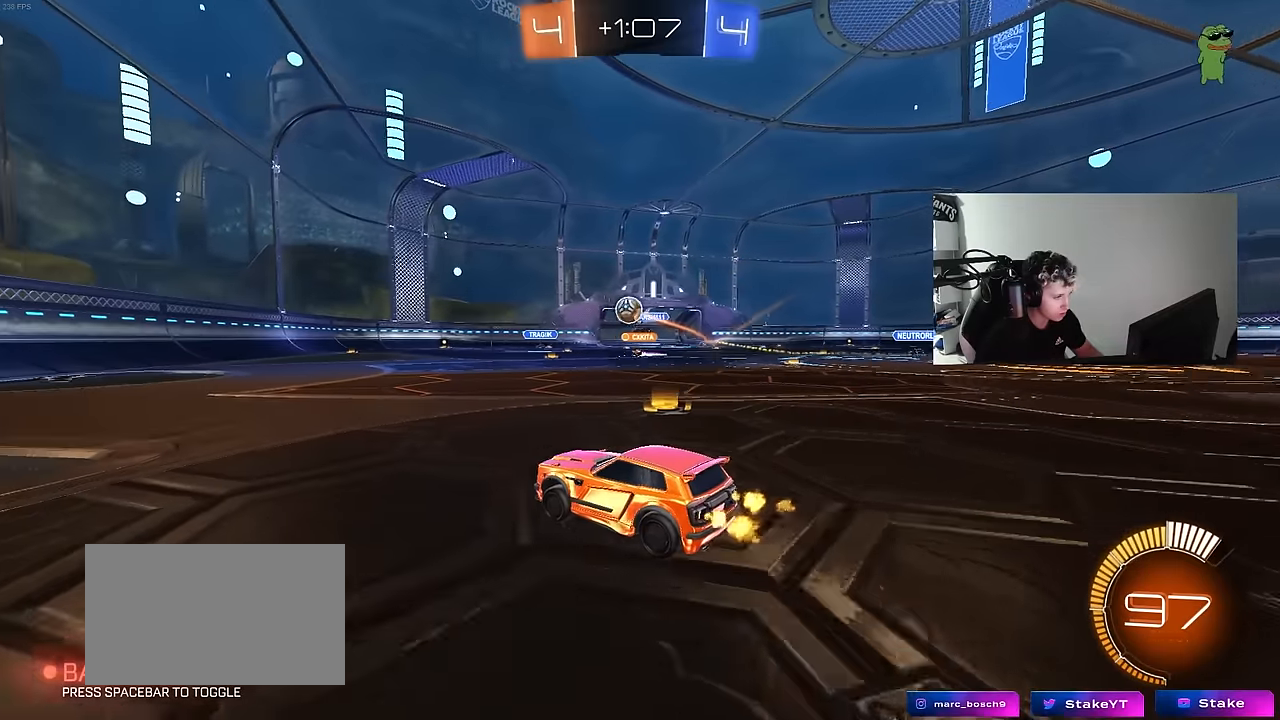
{"keys": ["d", "w"], "mouse": ["left"], "mouse_move": "still", "events": [[100, "a", "up"], [133, "mouse_left", "down"], [467, "d", "down"]]}
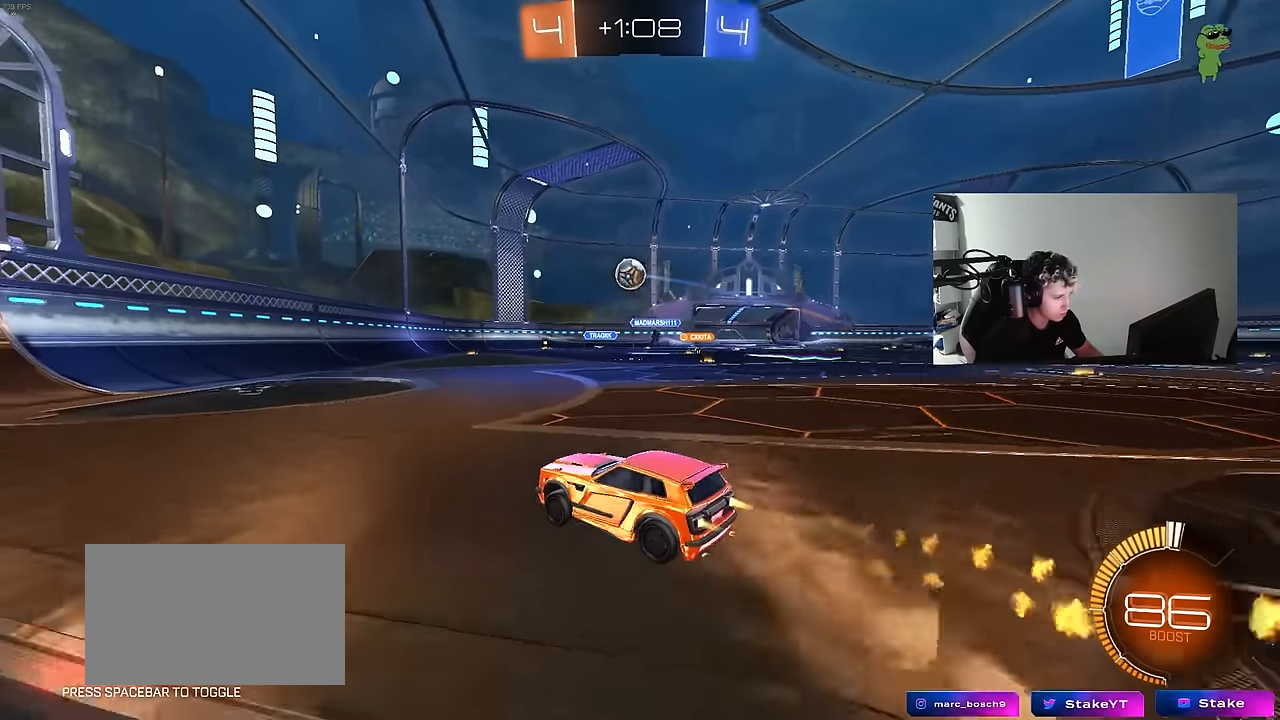
{"keys": ["w"], "mouse": ["left"], "mouse_move": "still", "events": [[67, "d", "up"], [300, "d", "down"], [433, "d", "up"]]}
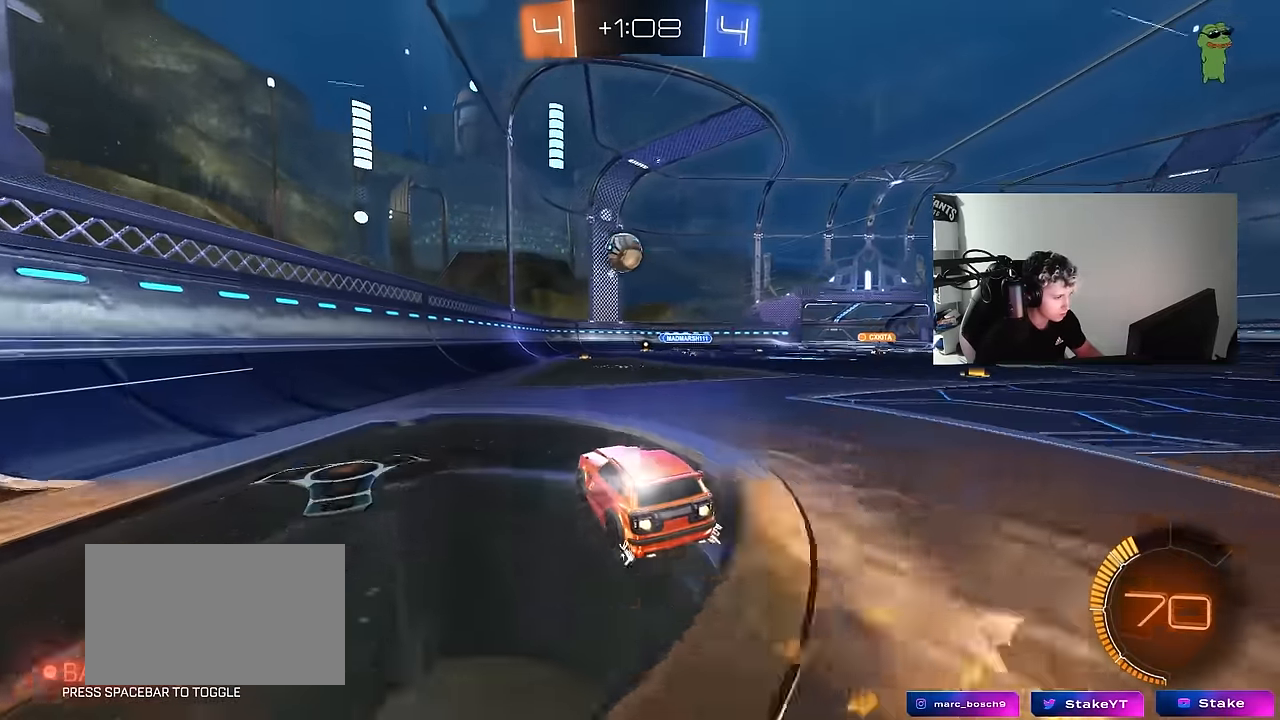
{"keys": [], "mouse": ["left"], "mouse_move": "still", "events": [[33, "d", "down"], [133, "d", "up"], [133, "mouse_left", "up"], [400, "d", "down"], [450, "w", "up"], [500, "d", "up"], [500, "mouse_left", "down"]]}
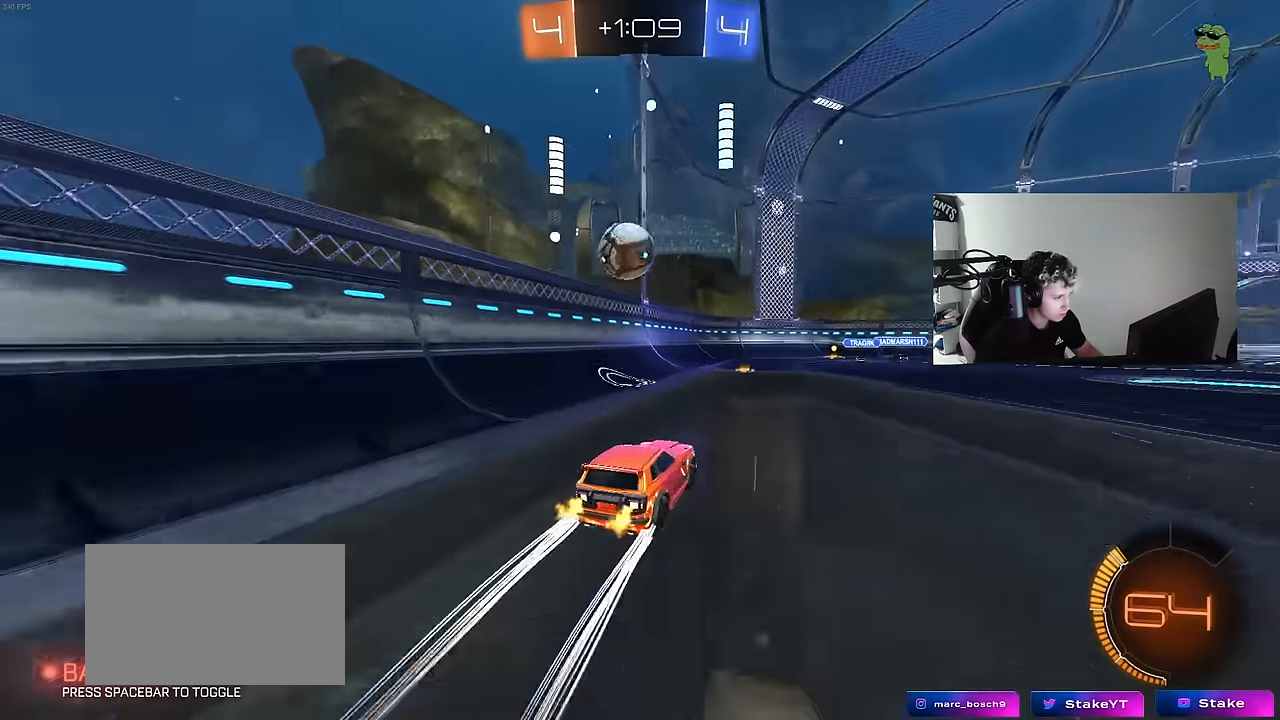
{"keys": [], "mouse": [], "mouse_move": "up-left", "events": [[50, "a", "down"], [50, "mouse_right", "down"], [100, "s", "down"], [133, "a", "up"], [133, "d", "down"], [133, "mouse_right", "up"], [133, "s", "up"], [183, "mouse_left", "up"], [233, "d", "up"]]}
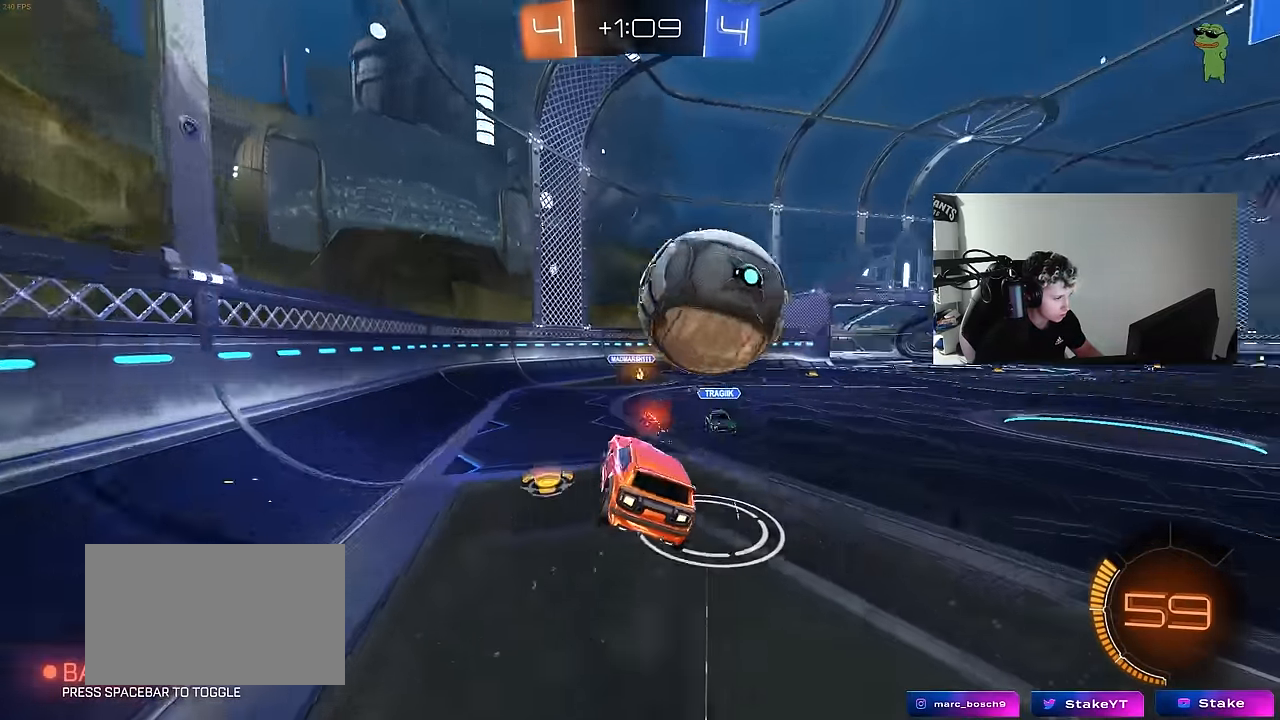
{"keys": ["d"], "mouse": [], "events": [[67, "a", "down"], [67, "shift", "down"], [150, "s", "down"], [250, "shift", "up"], [300, "a", "up"], [350, "s", "up"], [483, "d", "down"]]}
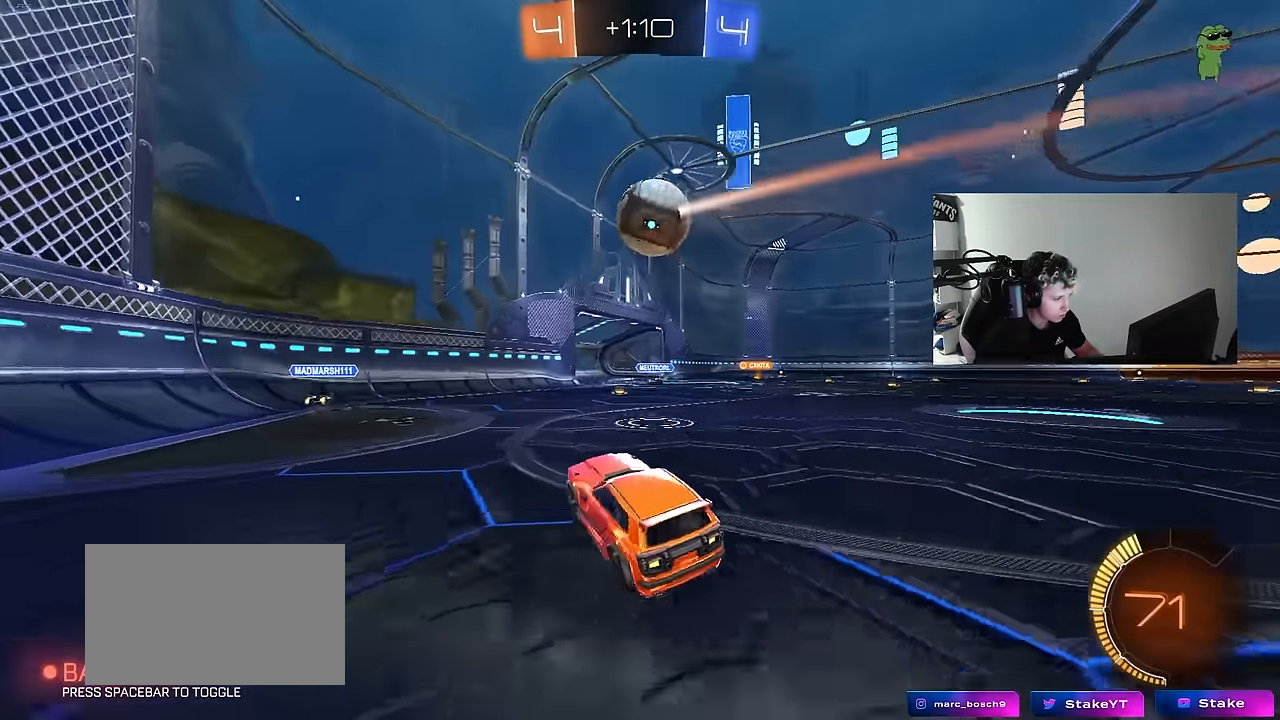
{"keys": [], "mouse": [], "mouse_move": "still", "events": [[33, "mouse_left", "down"], [33, "mouse_right", "down"], [33, "w", "down"], [117, "mouse_right", "up"], [167, "mouse_left", "up"], [217, "w", "up"], [267, "s", "down"], [450, "d", "up"], [450, "s", "up"]]}
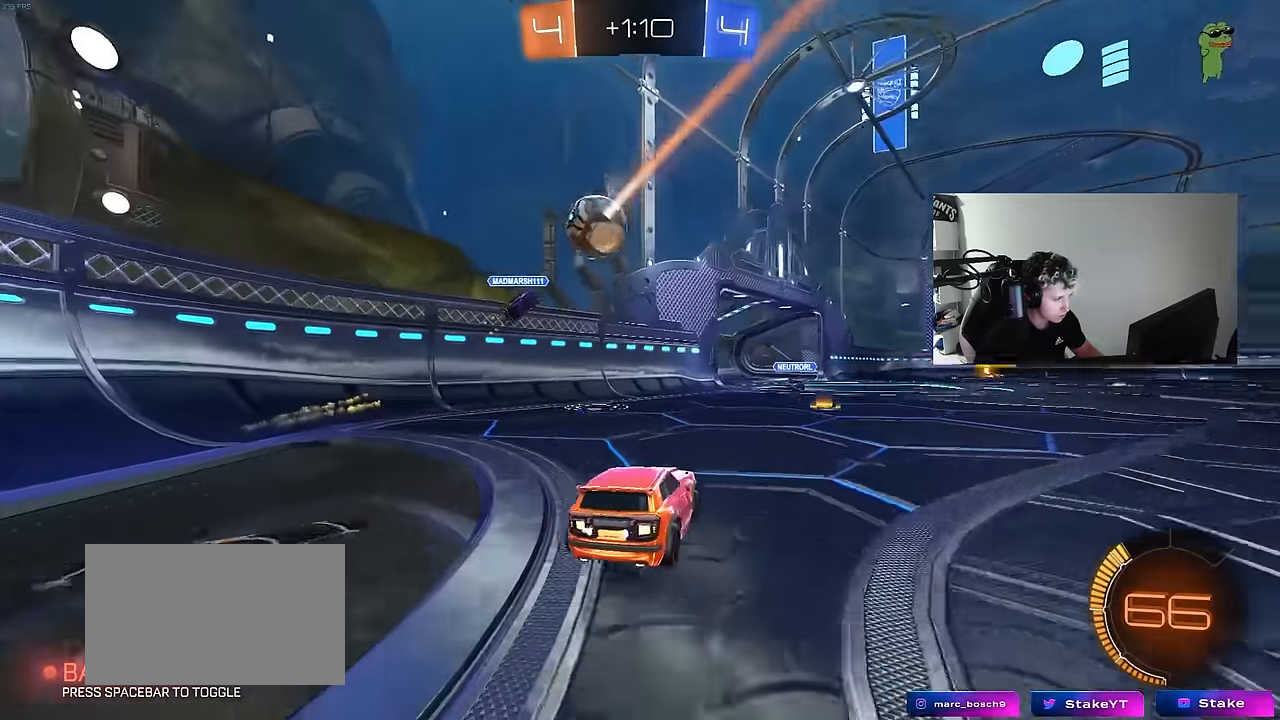
{"keys": ["d", "w"], "mouse": [], "mouse_move": "still", "events": [[100, "w", "down"], [333, "d", "down"]]}
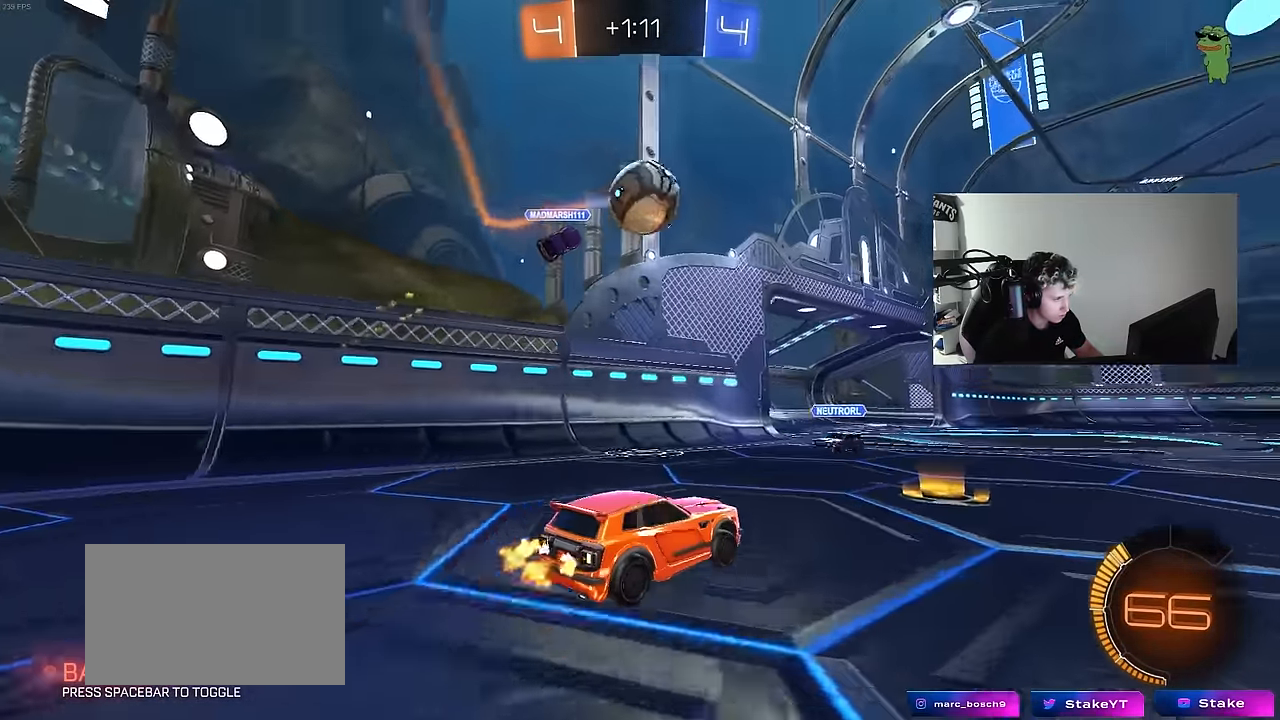
{"keys": ["d", "s", "shift"], "mouse": ["left", "right"], "mouse_move": "down-left", "events": [[17, "d", "up"], [17, "w", "up"], [67, "mouse_right", "down"], [117, "a", "down"], [117, "s", "down"], [150, "mouse_left", "down"], [150, "shift", "down"], [250, "a", "up"], [250, "mouse_right", "up"], [250, "s", "up"], [250, "shift", "up"], [300, "mouse_right", "down"], [350, "d", "down"], [350, "s", "down"], [483, "shift", "down"]]}
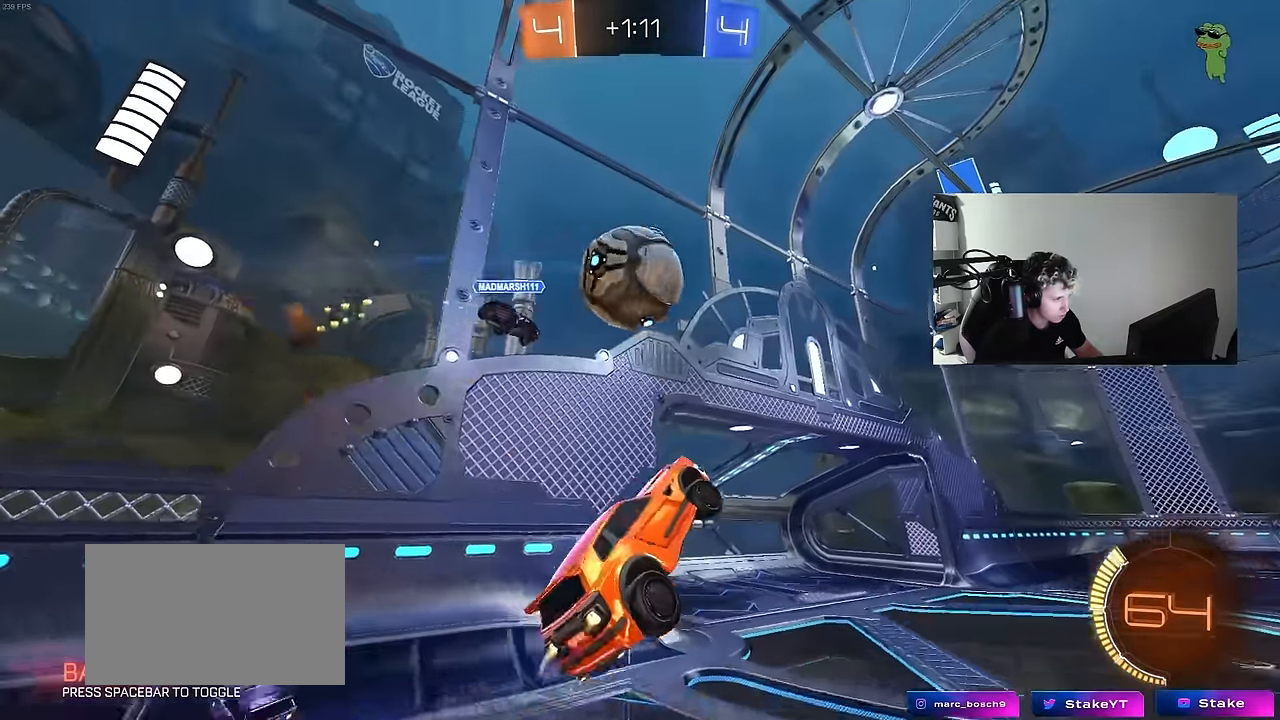
{"keys": ["a", "shift"], "mouse": [], "mouse_move": "up", "events": [[33, "mouse_right", "up"], [33, "s", "up"], [117, "d", "up"], [117, "shift", "up"], [167, "w", "down"], [267, "d", "down"], [350, "d", "up"], [350, "w", "up"], [400, "a", "down"], [400, "mouse_left", "up"], [400, "shift", "down"]]}
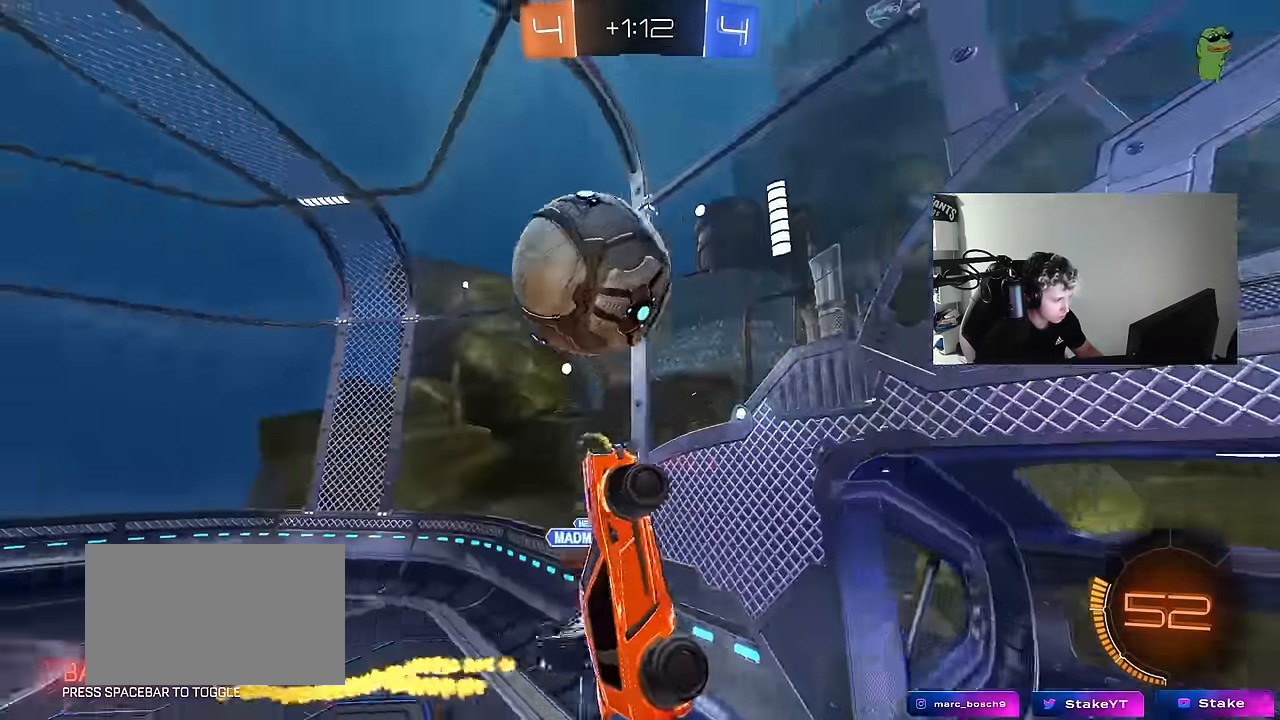
{"keys": ["a", "shift"], "mouse": [], "mouse_move": "still", "events": [[50, "shift", "up"], [283, "a", "up"], [283, "w", "down"], [333, "w", "up"], [417, "shift", "down"], [467, "a", "down"]]}
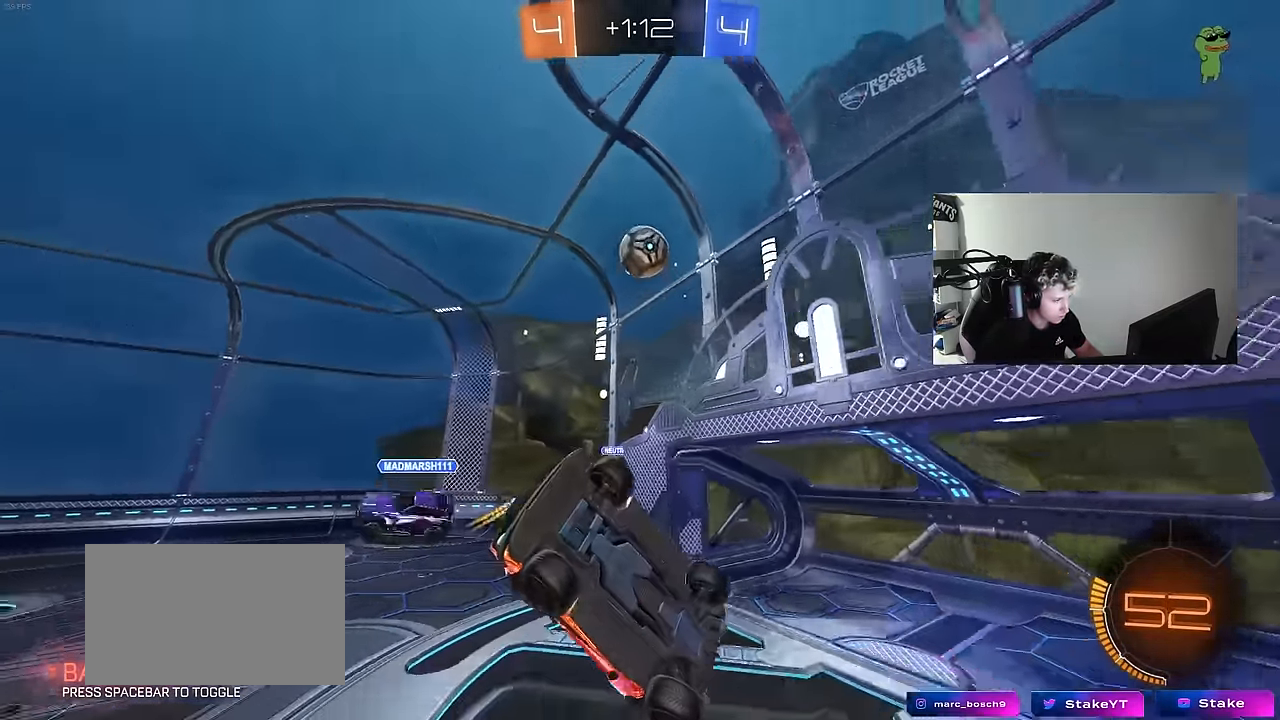
{"keys": ["a", "w"], "mouse": [], "mouse_move": "still", "events": [[17, "w", "down"], [67, "shift", "up"], [67, "space", "down"], [150, "w", "up"], [200, "space", "up"], [300, "a", "up"], [433, "a", "down"], [433, "w", "down"]]}
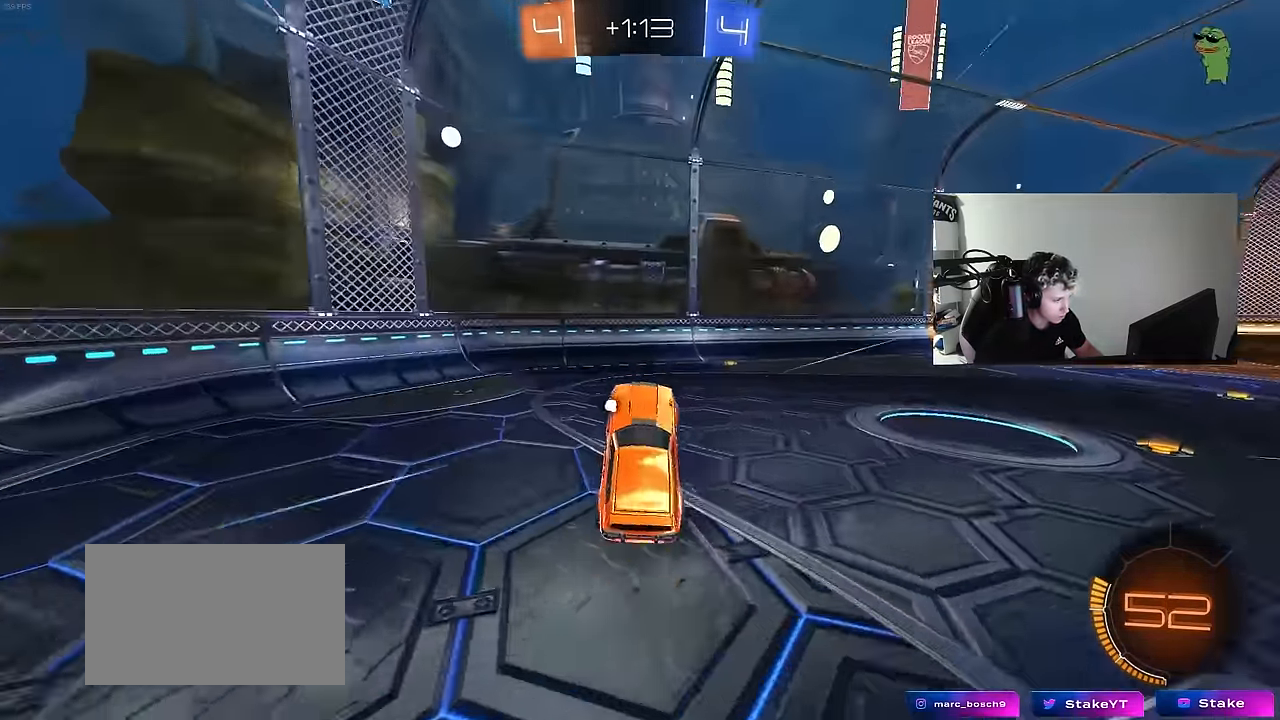
{"keys": ["a", "shift", "w"], "mouse": [], "mouse_move": "still", "events": [[117, "a", "up"], [117, "w", "up"], [167, "d", "down"], [217, "space", "down"], [267, "mouse_left", "down"], [300, "w", "down"], [317, "d", "up"], [367, "space", "up"], [400, "a", "down"], [400, "mouse_left", "up"], [450, "shift", "down"]]}
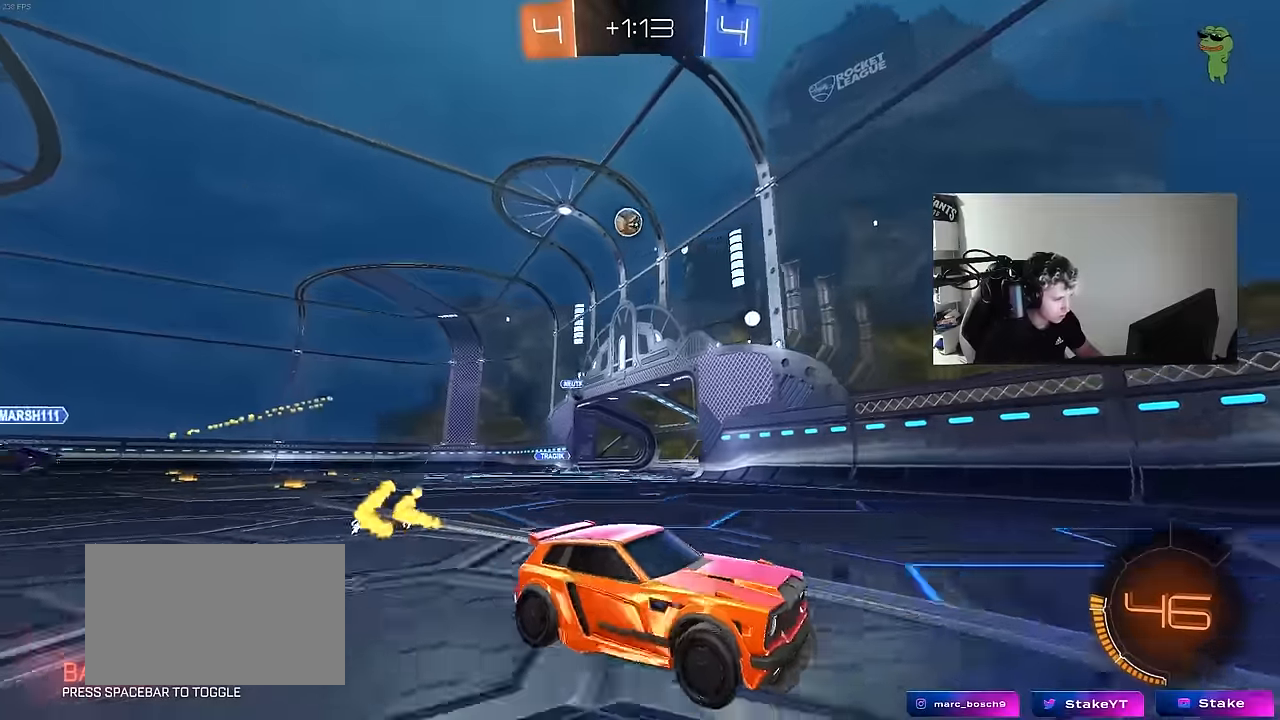
{"keys": ["a", "w"], "mouse": ["left"], "mouse_move": "still", "events": [[50, "shift", "up"], [150, "a", "up"], [284, "mouse_left", "down"], [334, "a", "down"]]}
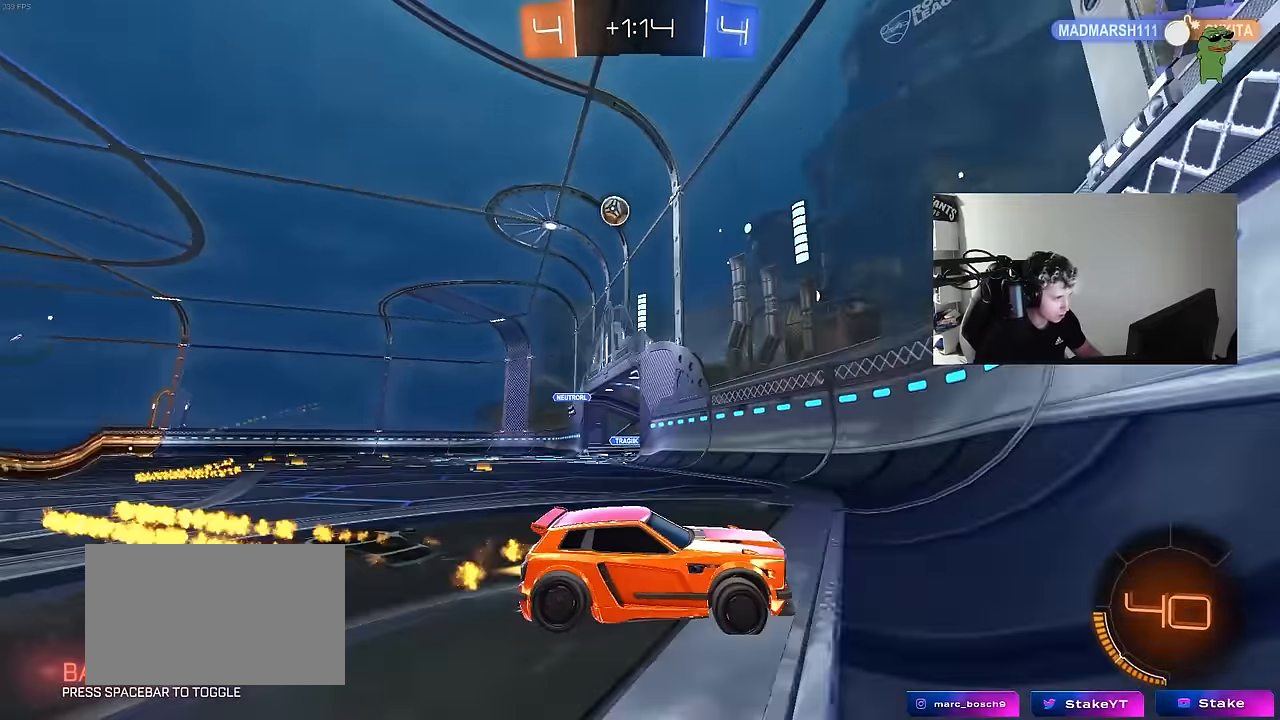
{"keys": ["a", "s"], "mouse": ["left", "right"], "mouse_move": "down-left", "events": [[17, "a", "up"], [17, "mouse_left", "up"], [200, "a", "down"], [300, "a", "up"], [350, "w", "up"], [384, "a", "down"], [434, "mouse_right", "down"], [434, "s", "down"], [484, "mouse_left", "down"]]}
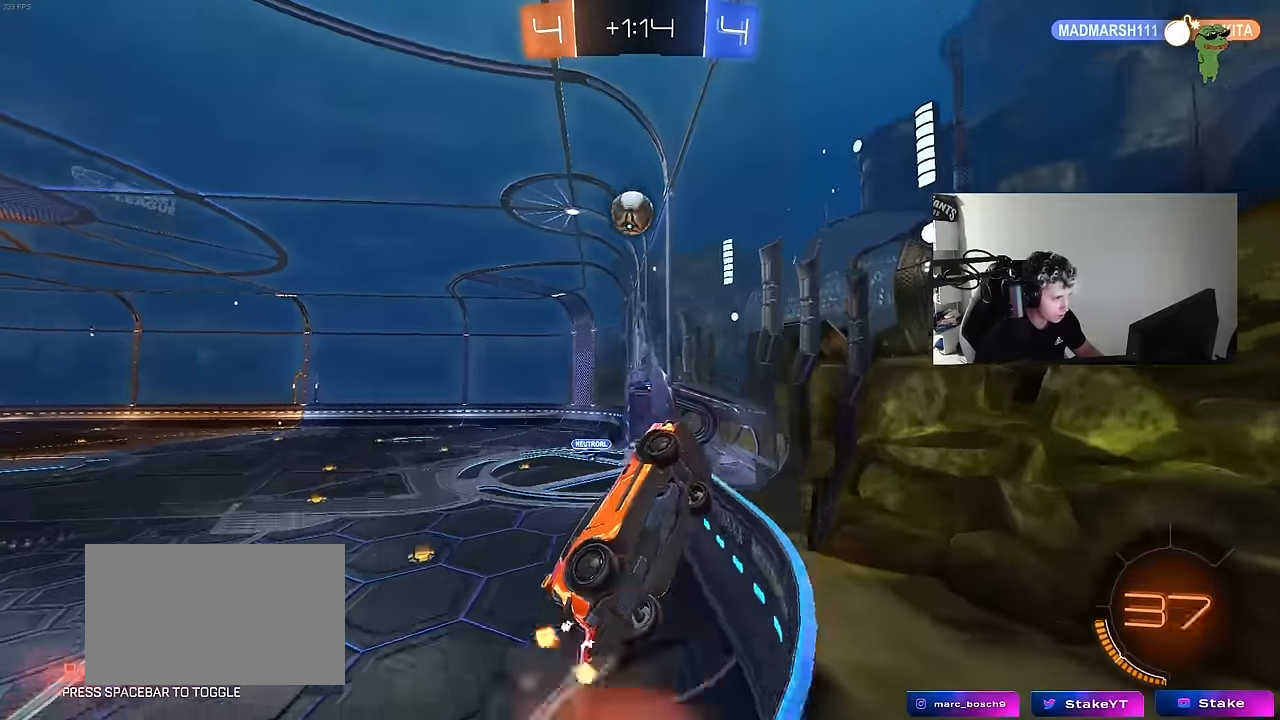
{"keys": ["a", "s", "shift"], "mouse": [], "mouse_move": "up", "events": [[84, "s", "up"], [117, "mouse_right", "up"], [167, "mouse_left", "up"], [167, "shift", "down"], [217, "mouse_right", "down"], [217, "w", "down"], [267, "s", "down"], [317, "w", "up"], [400, "mouse_right", "up"]]}
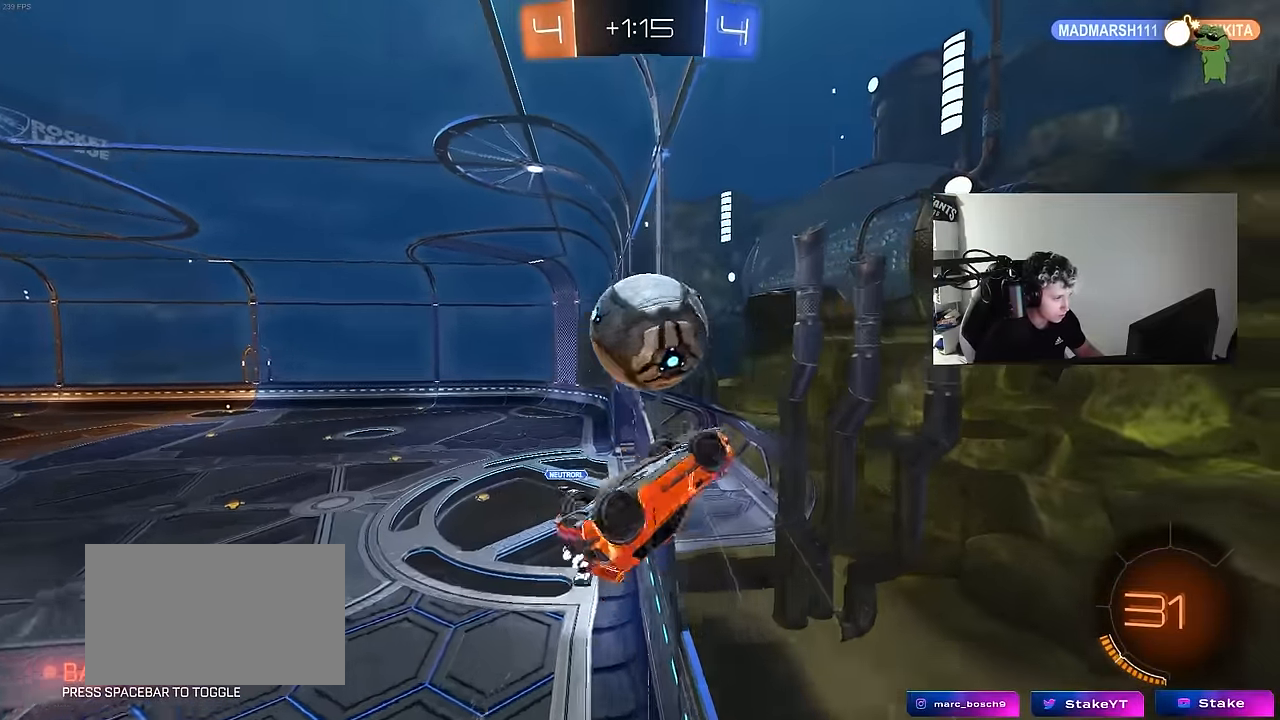
{"keys": ["a", "s", "shift"], "mouse": ["left"], "mouse_move": "still", "events": [[50, "s", "up"], [134, "w", "down"], [284, "w", "up"], [417, "mouse_left", "down"], [417, "s", "down"]]}
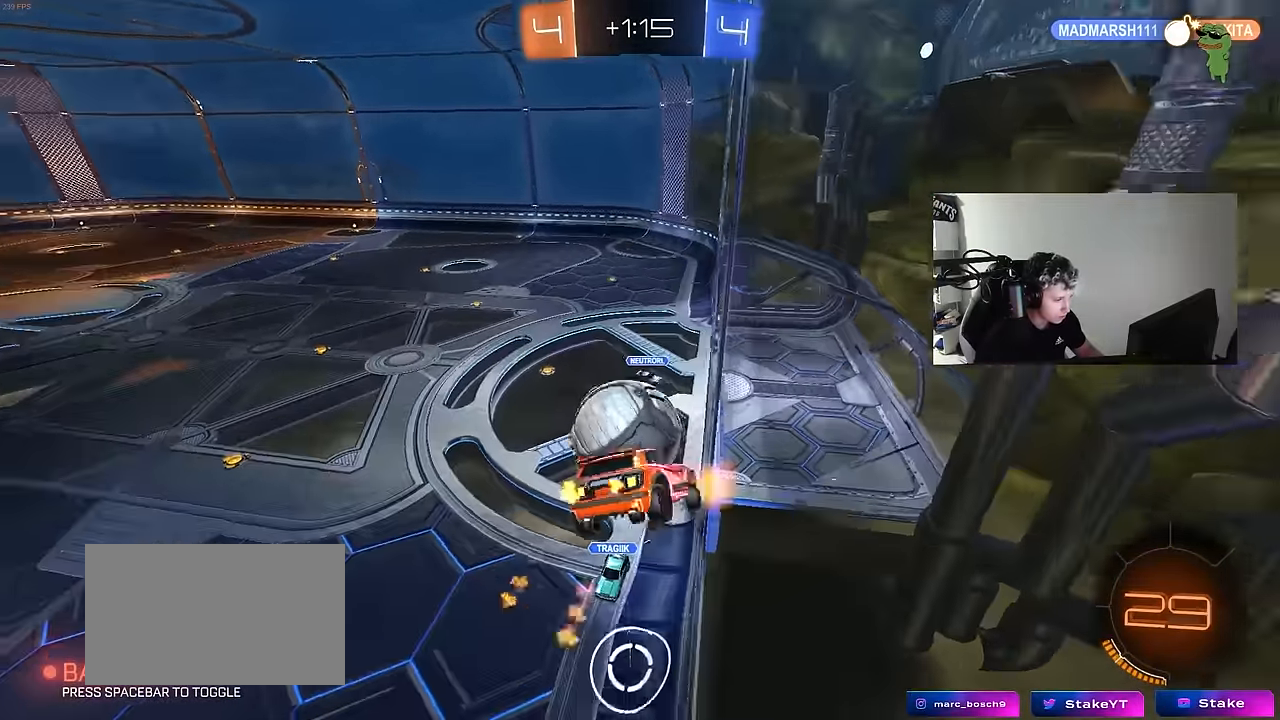
{"keys": ["d", "s", "shift"], "mouse": ["left", "right"], "mouse_move": "down-left", "events": [[17, "shift", "up"], [67, "a", "up"], [67, "d", "down"], [300, "s", "up"], [350, "mouse_right", "down"], [400, "s", "down"], [484, "shift", "down"]]}
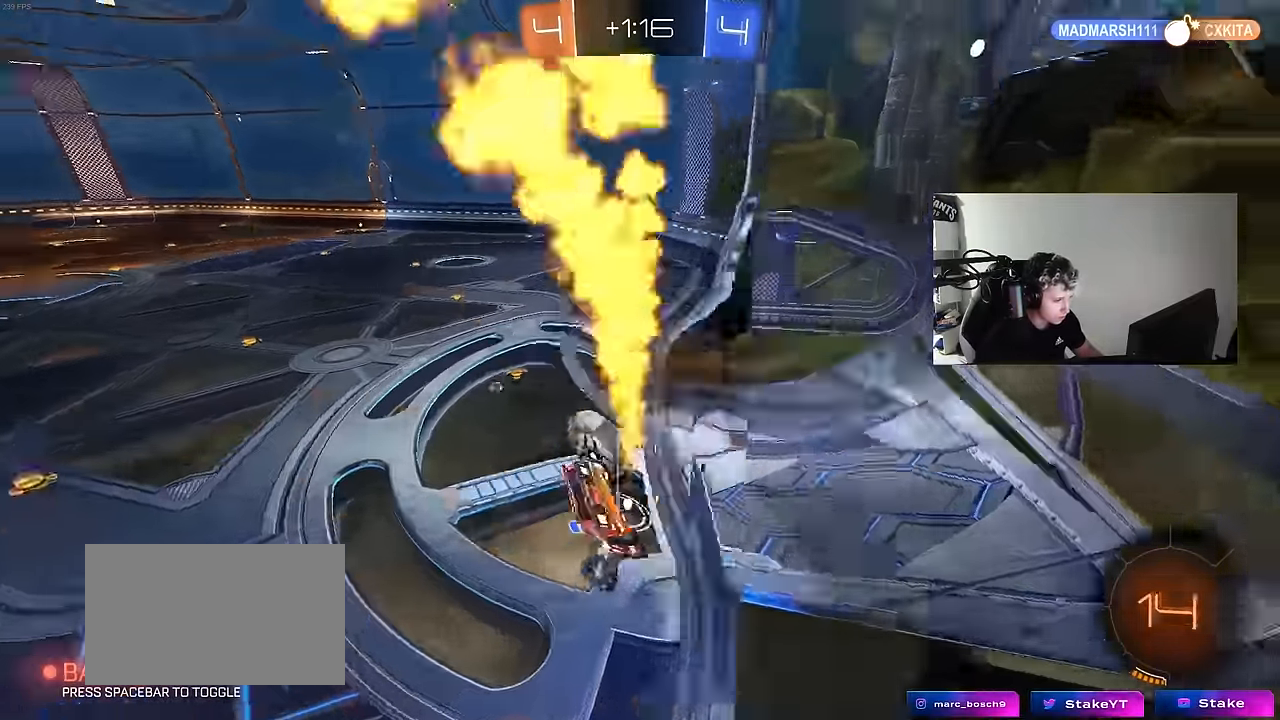
{"keys": ["d", "w"], "mouse": [], "mouse_move": "still", "events": [[117, "mouse_left", "up"], [117, "mouse_right", "up"], [117, "shift", "up"], [167, "s", "up"], [317, "mouse_right", "down"], [317, "w", "down"], [500, "mouse_right", "up"]]}
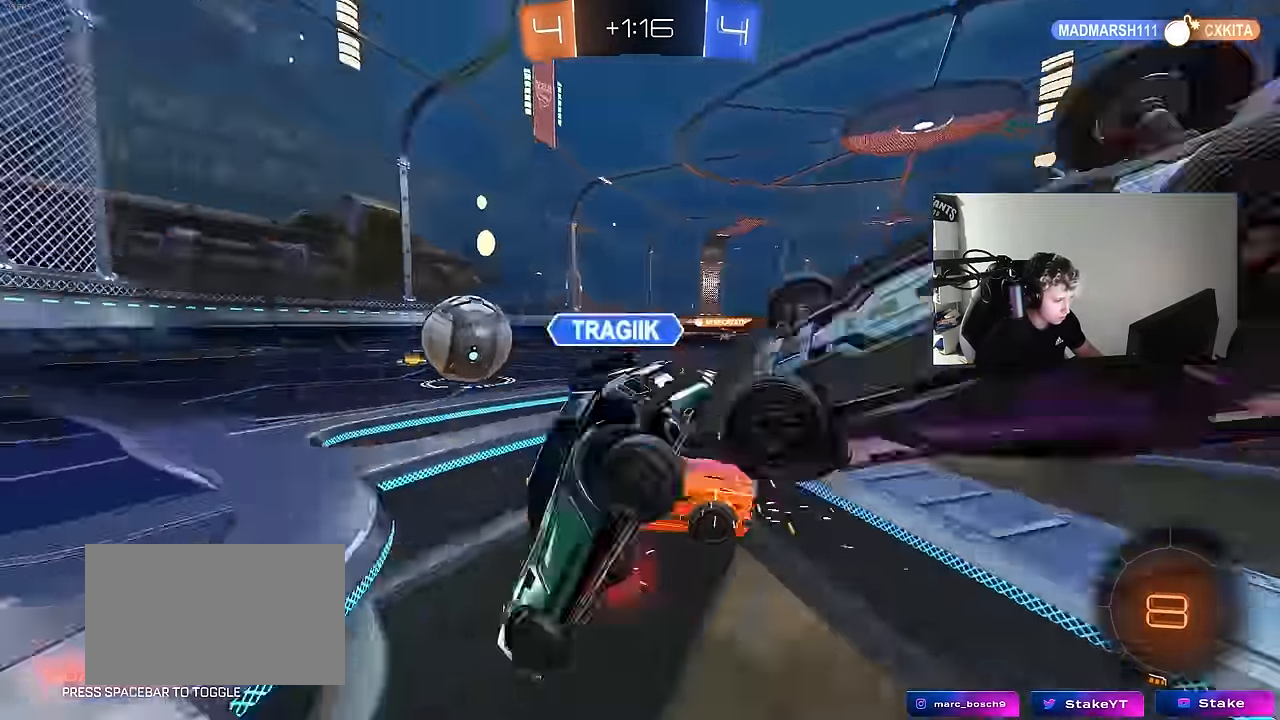
{"keys": ["d", "w"], "mouse": ["left"], "mouse_move": "still", "events": [[50, "a", "down"], [50, "d", "up"], [233, "a", "up"], [417, "d", "down"], [417, "mouse_left", "down"]]}
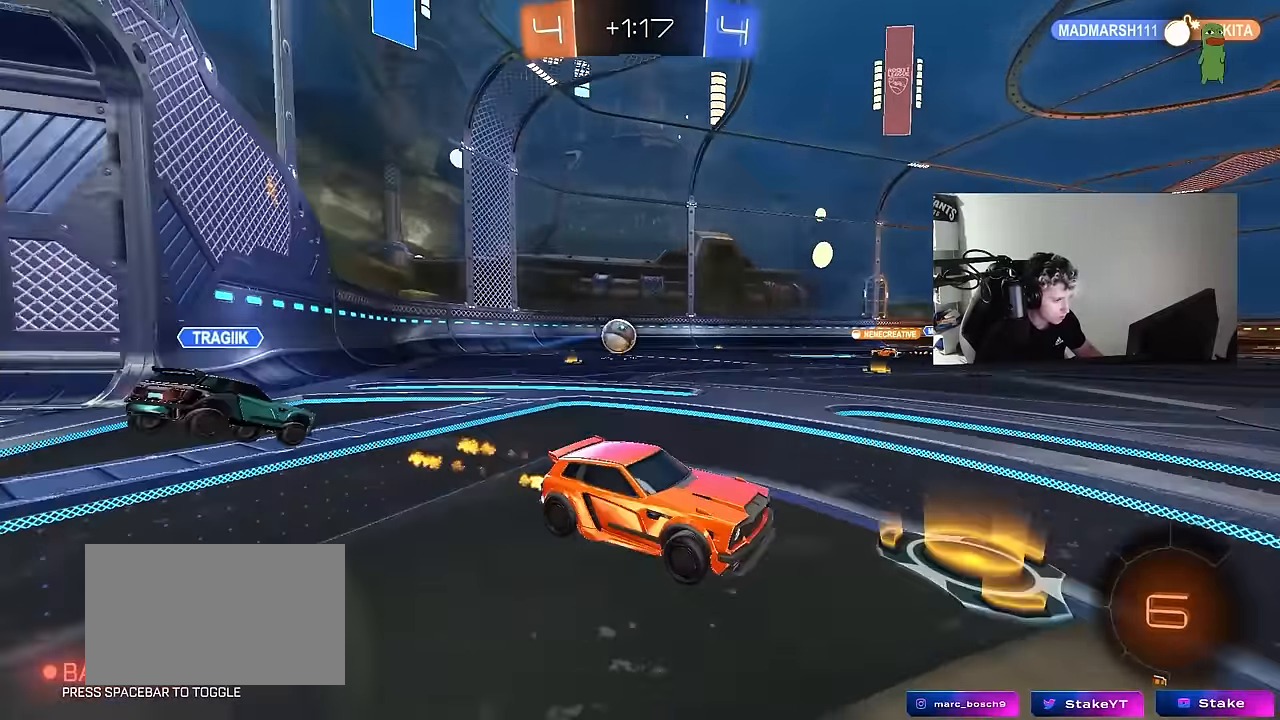
{"keys": ["d", "s", "shift", "space"], "mouse": ["left"], "mouse_move": "still", "events": [[100, "mouse_right", "down"], [150, "shift", "down"], [200, "mouse_right", "up"], [250, "mouse_right", "down"], [300, "s", "down"], [350, "w", "up"], [383, "space", "down"], [433, "mouse_right", "up"]]}
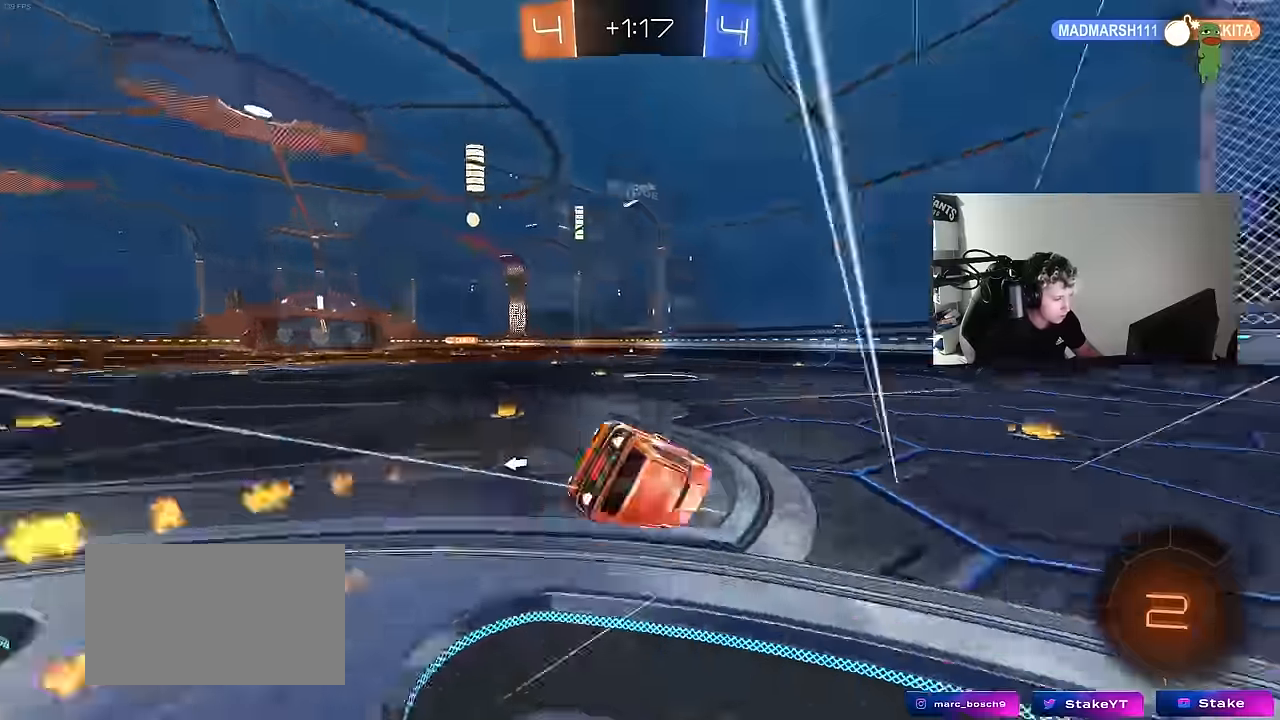
{"keys": ["a"], "mouse": [], "mouse_move": "still", "events": [[83, "mouse_left", "up"], [83, "space", "up"], [167, "s", "up"], [317, "s", "down"], [400, "s", "up"], [500, "a", "down"], [500, "d", "up"], [500, "shift", "up"]]}
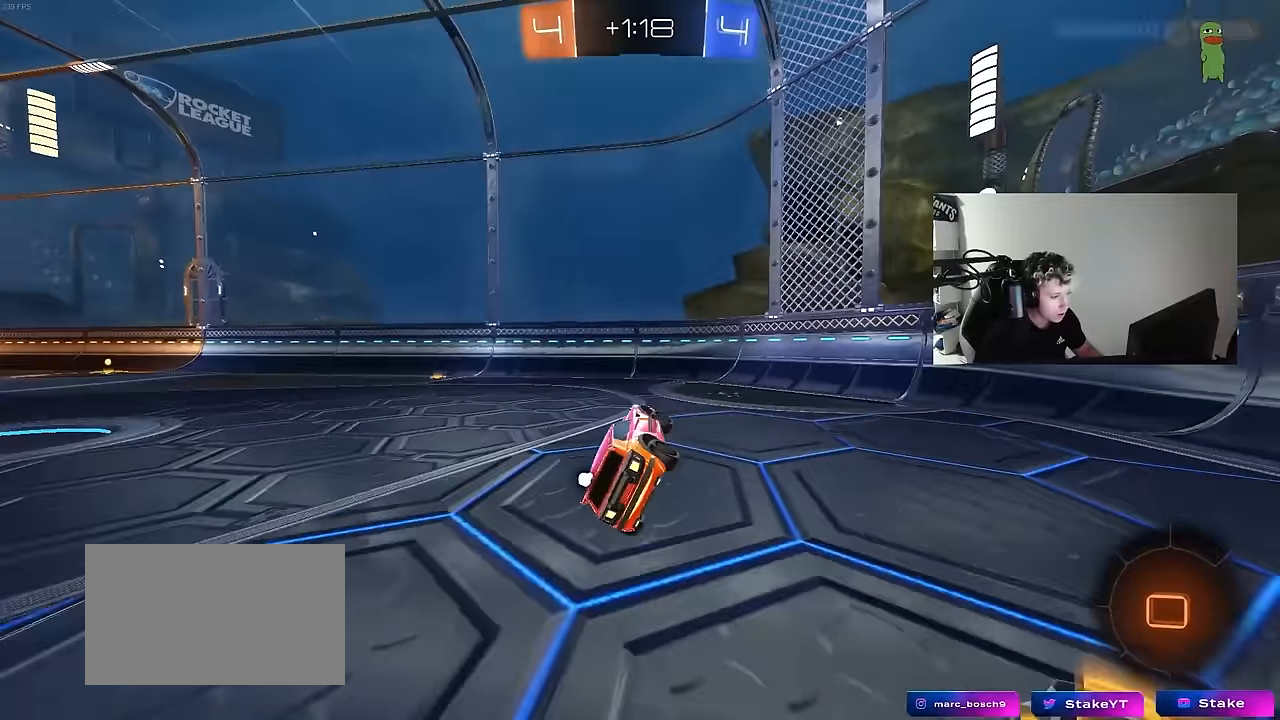
{"keys": ["a", "w"], "mouse": [], "mouse_move": "still", "events": [[233, "a", "up"], [283, "w", "down"], [383, "a", "down"]]}
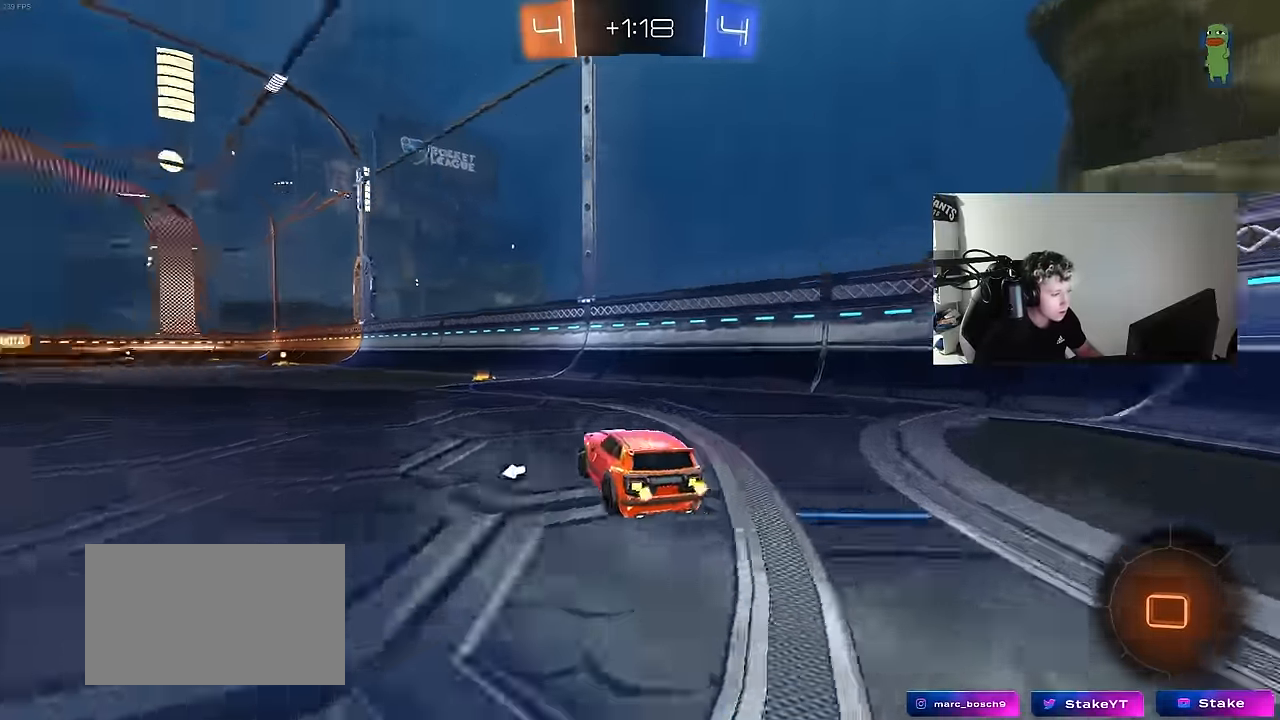
{"keys": ["a", "shift", "w"], "mouse": ["left"], "mouse_move": "still", "events": [[17, "a", "up"], [250, "a", "down"], [350, "a", "up"], [383, "mouse_left", "down"], [383, "mouse_right", "down"], [433, "a", "down"], [433, "shift", "down"], [483, "mouse_right", "up"]]}
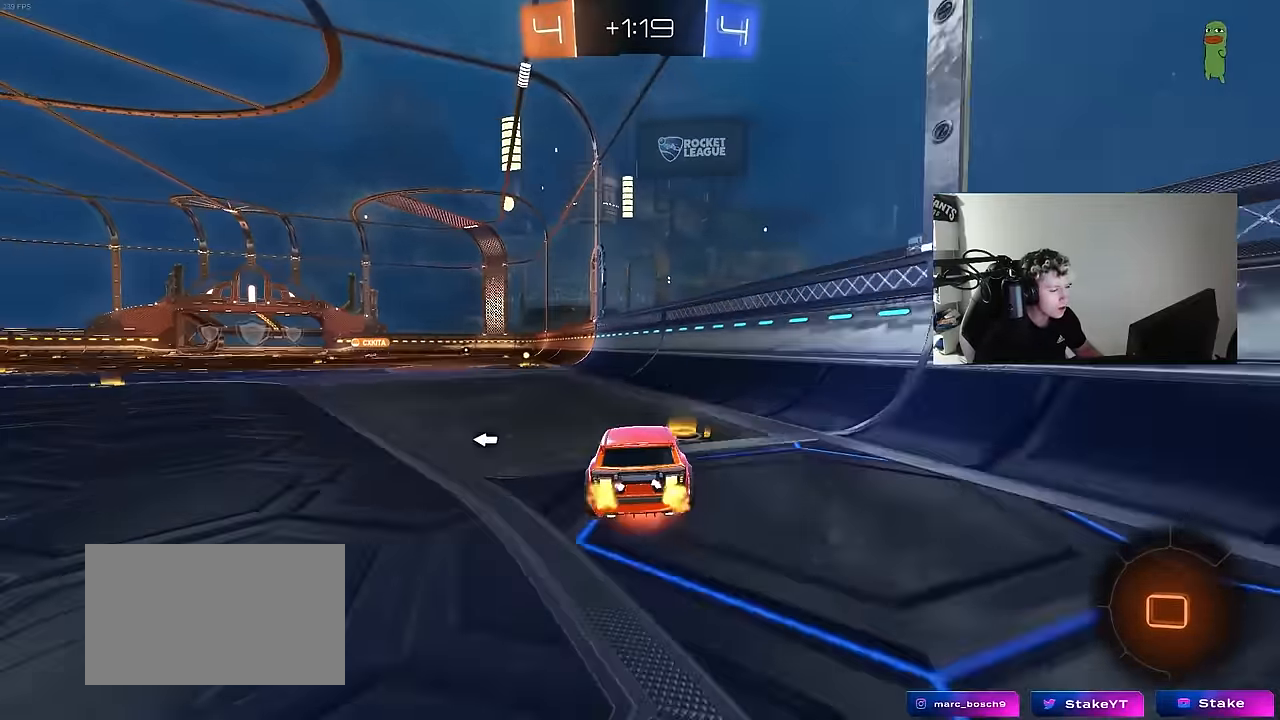
{"keys": ["a", "s", "shift"], "mouse": [], "mouse_move": "still", "events": [[33, "mouse_left", "up"], [33, "mouse_right", "down"], [83, "s", "down"], [83, "w", "up"], [117, "mouse_right", "up"], [400, "s", "up"], [500, "s", "down"]]}